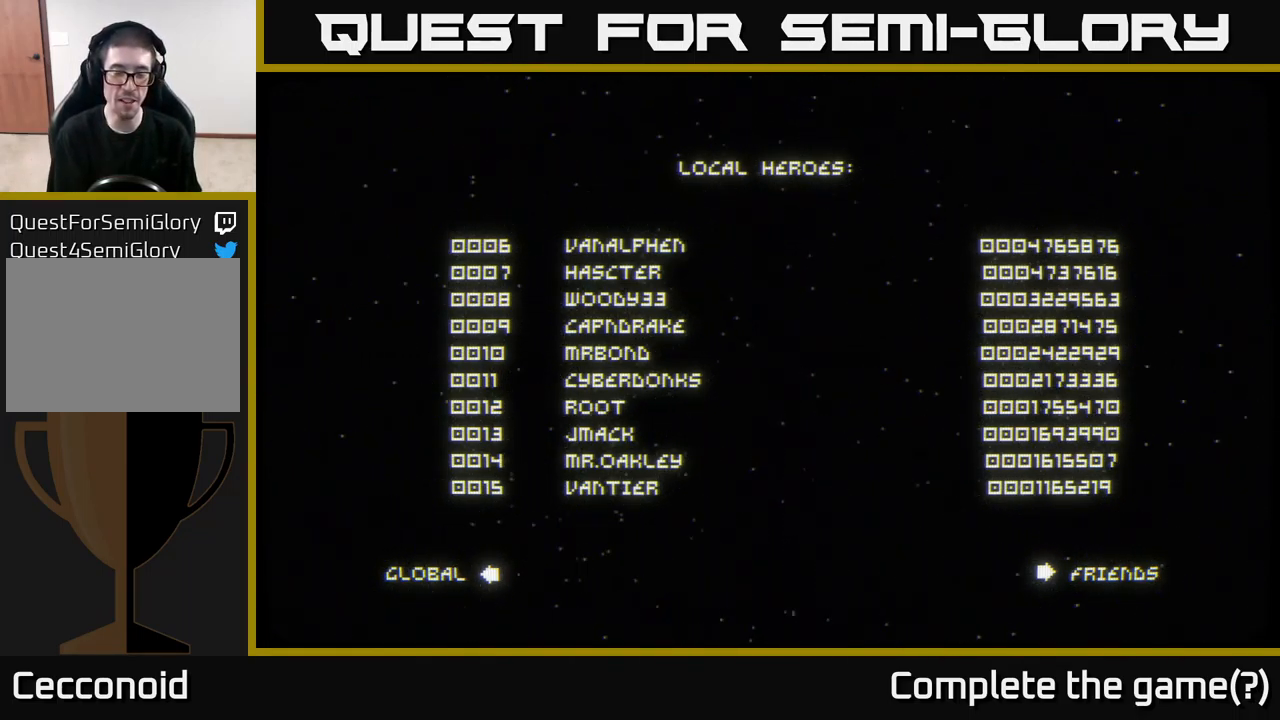
Gameplay with a controller (Xbox layout); each line is a JSON object with the inputs held at the frame after it. "events" lists button and stick changes between this image and that frame as [ms after this image, input, new state], when the widget could be followed in between.
{"buttons": ["START"], "left_stick": "center", "right_stick": "center", "events": [[433, "START", "down"]]}
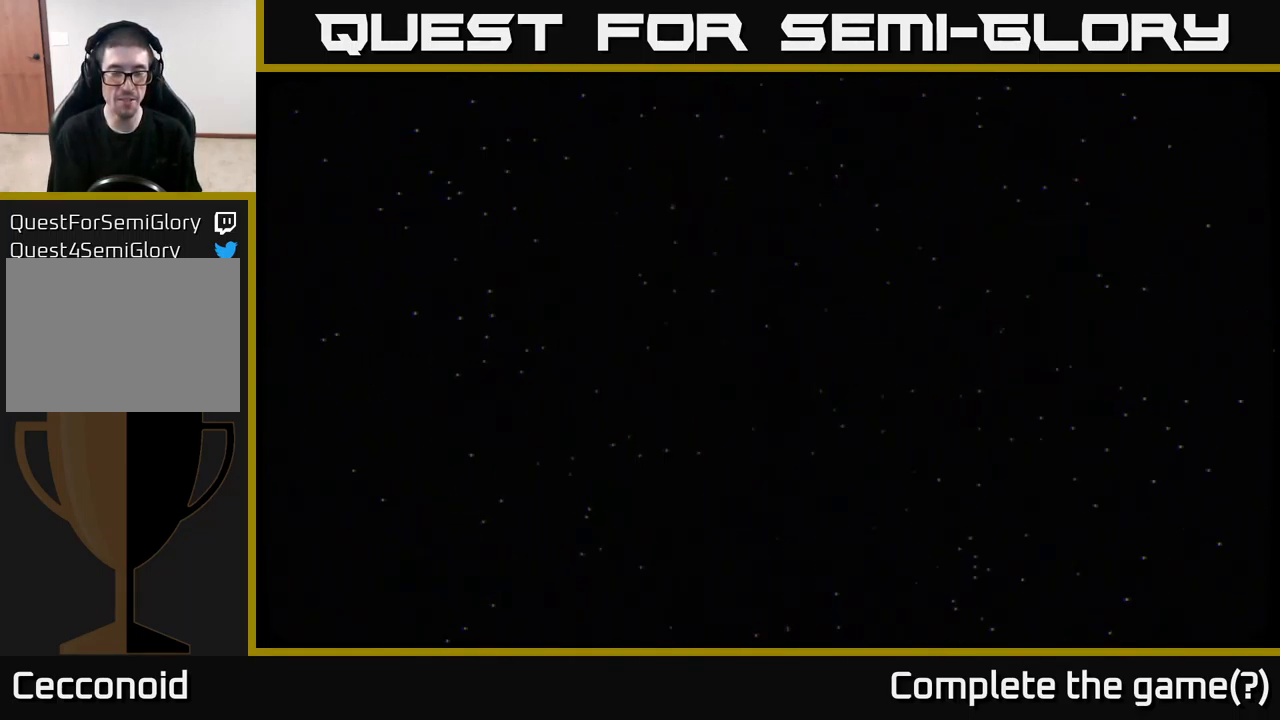
{"buttons": [], "left_stick": "center", "right_stick": "center", "events": [[150, "START", "up"]]}
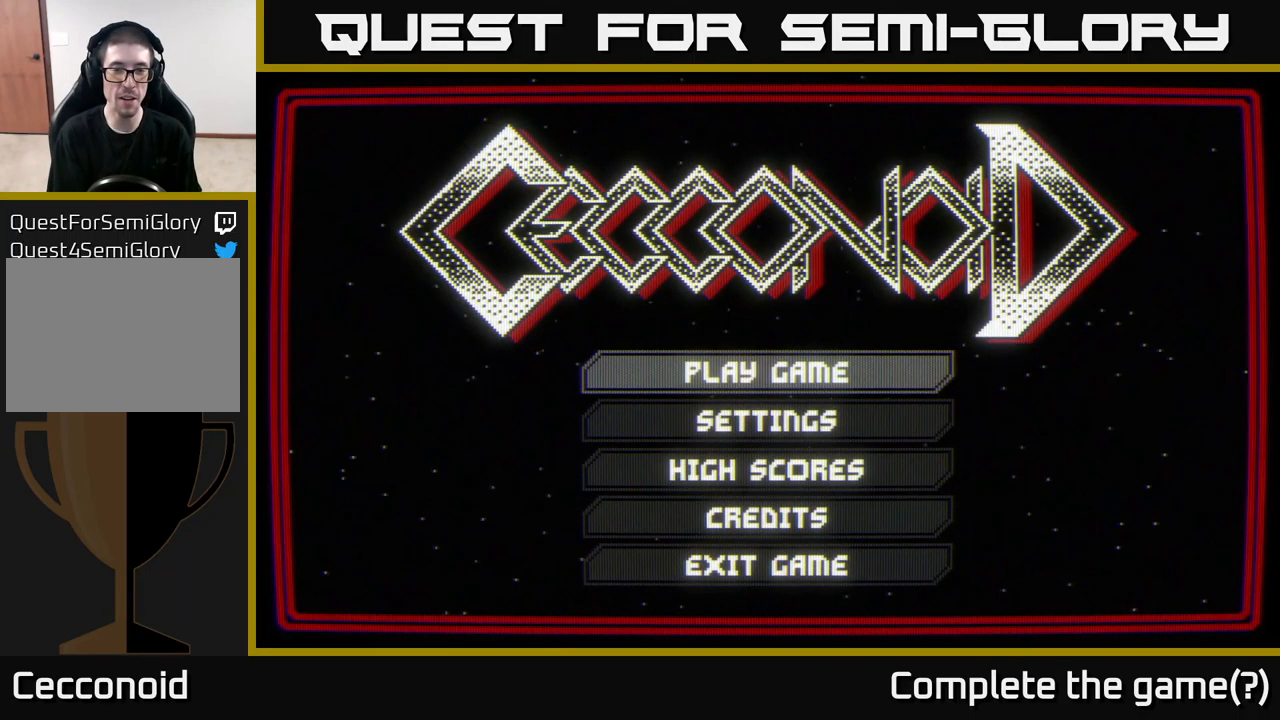
{"buttons": [], "left_stick": "center", "right_stick": "center", "events": [[200, "A", "down"], [333, "A", "up"]]}
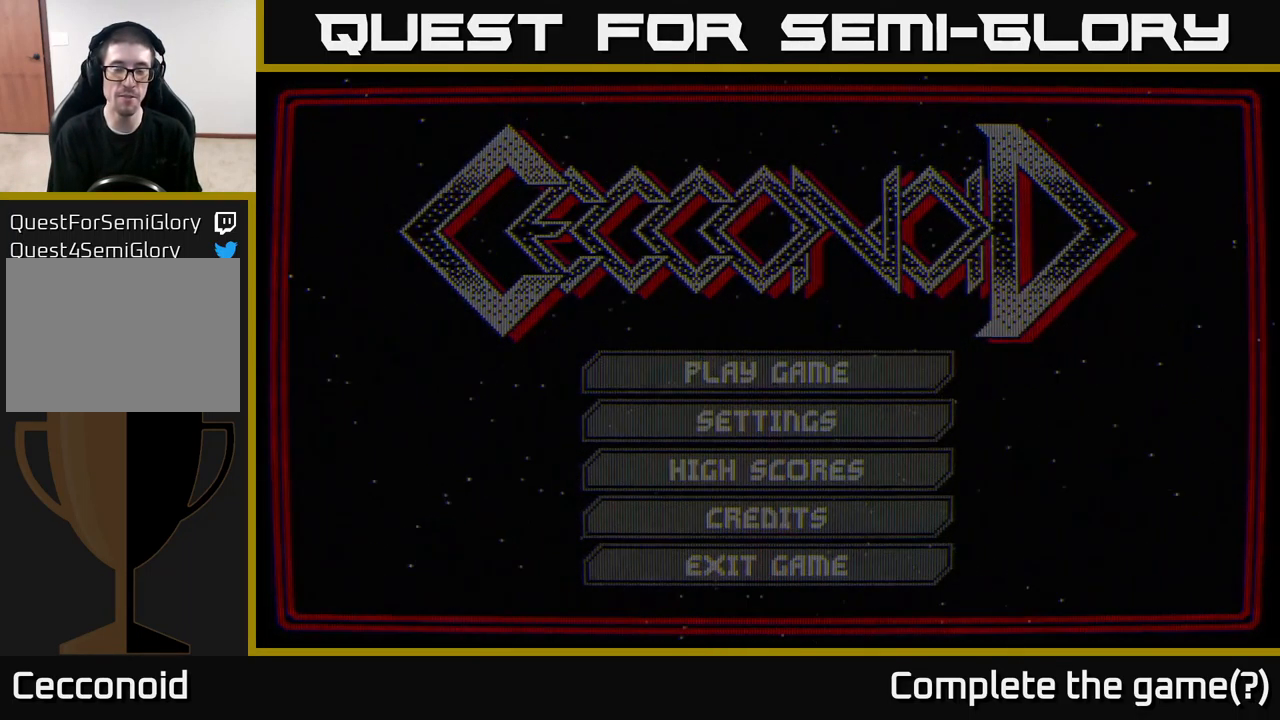
{"buttons": [], "left_stick": "center", "right_stick": "center", "events": []}
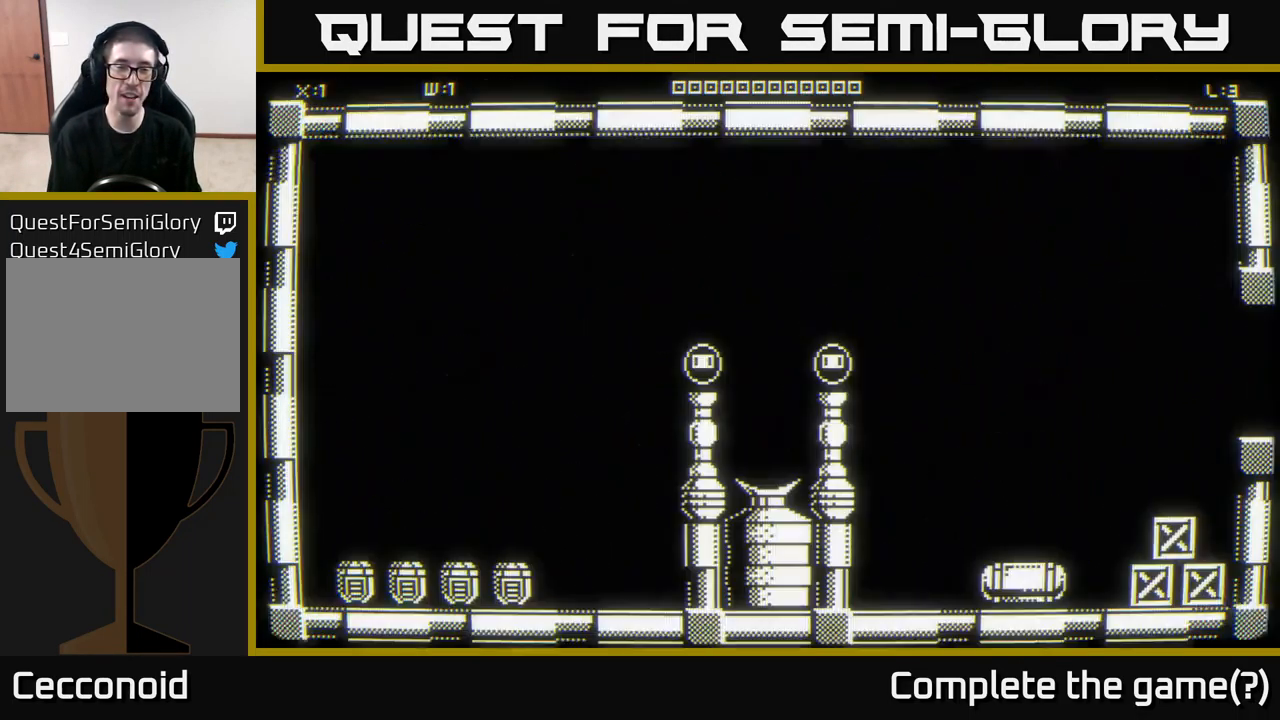
{"buttons": [], "left_stick": "center", "right_stick": "center", "events": []}
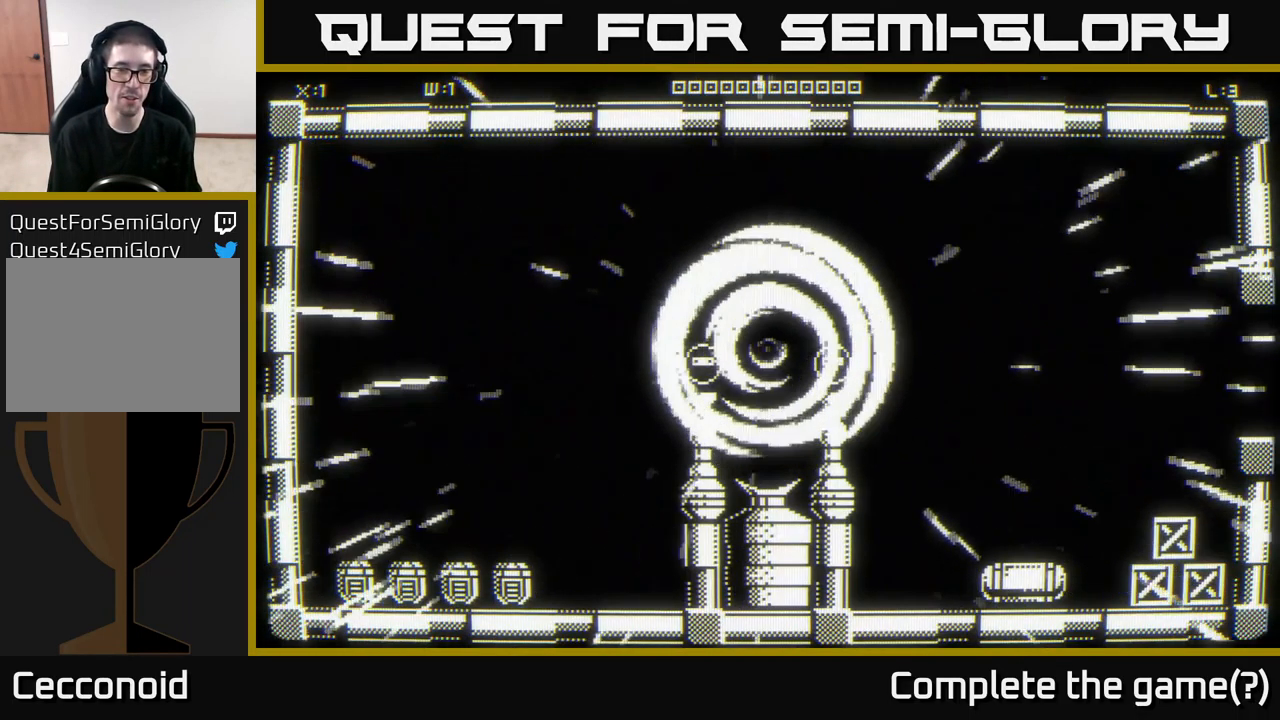
{"buttons": [], "left_stick": "left", "right_stick": "center", "events": [[183, "left_stick", "up"], [400, "left_stick", "center"], [500, "left_stick", "left"]]}
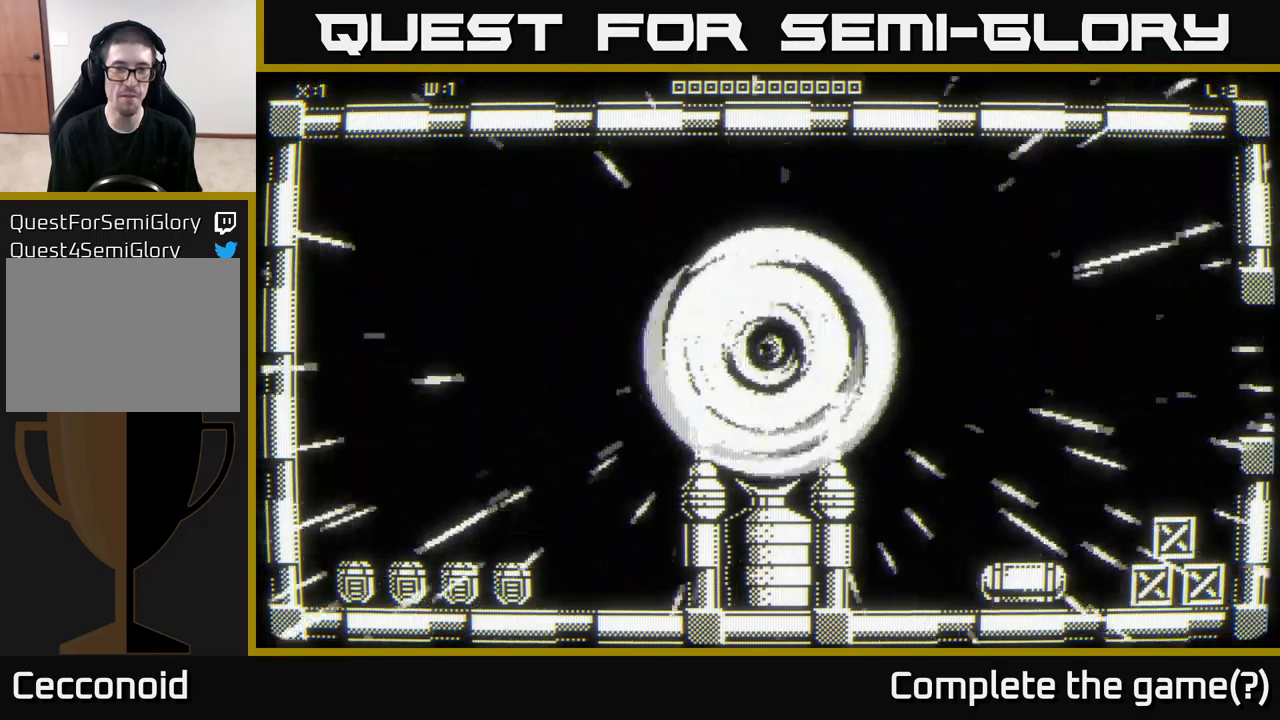
{"buttons": [], "left_stick": "up-left", "right_stick": "center", "events": [[167, "left_stick", "up-left"]]}
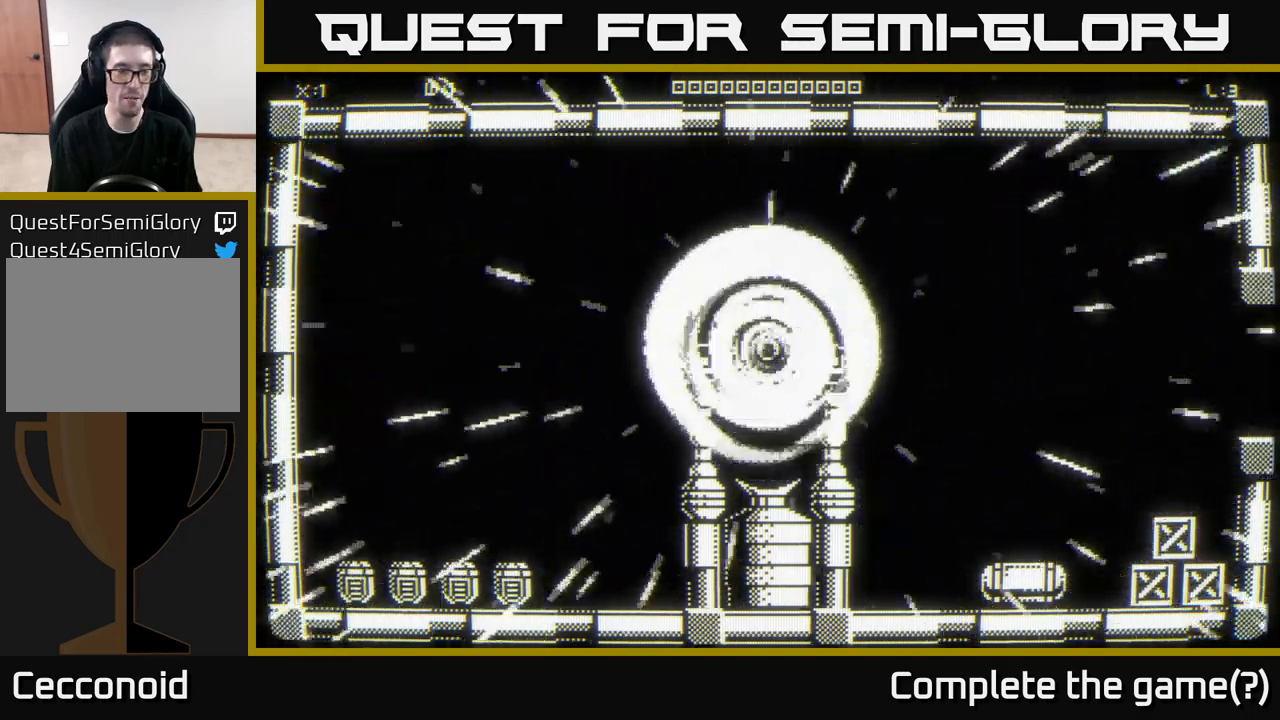
{"buttons": [], "left_stick": "left", "right_stick": "down-left", "events": [[50, "left_stick", "left"], [183, "right_stick", "down-left"], [217, "left_stick", "up-left"], [383, "left_stick", "left"]]}
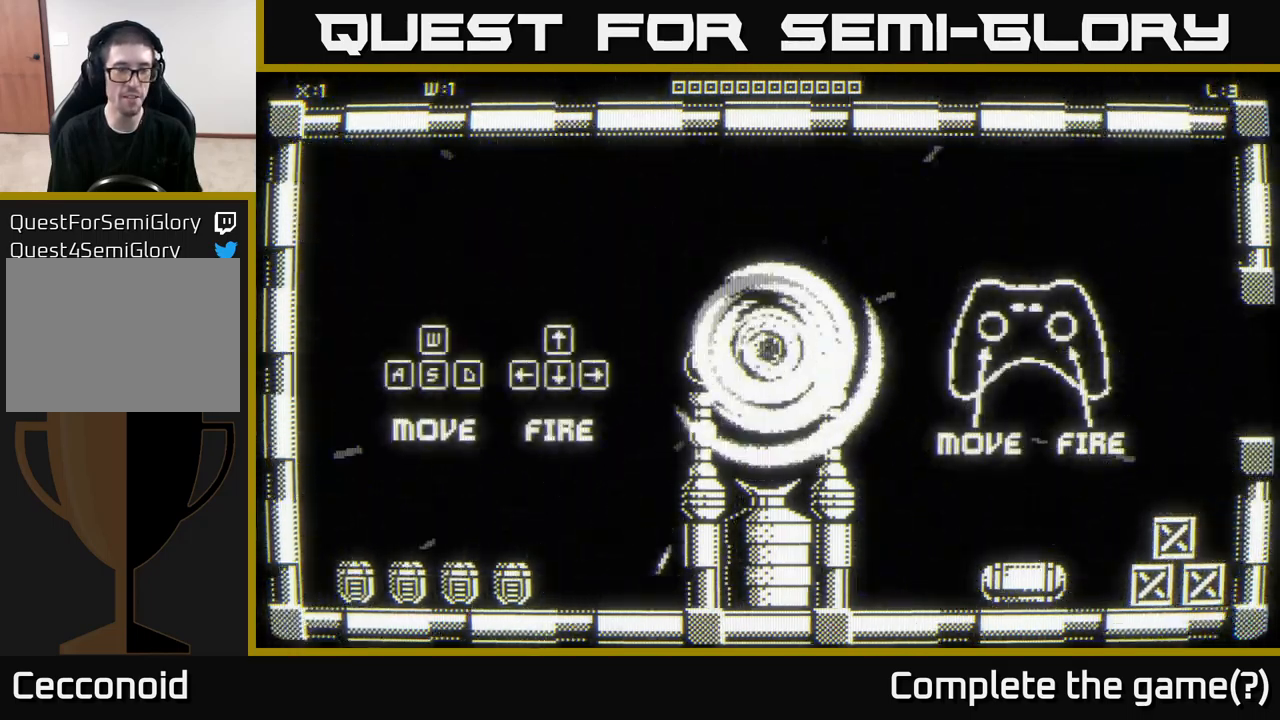
{"buttons": [], "left_stick": "left", "right_stick": "center", "events": [[100, "left_stick", "center"], [300, "right_stick", "center"], [333, "left_stick", "left"]]}
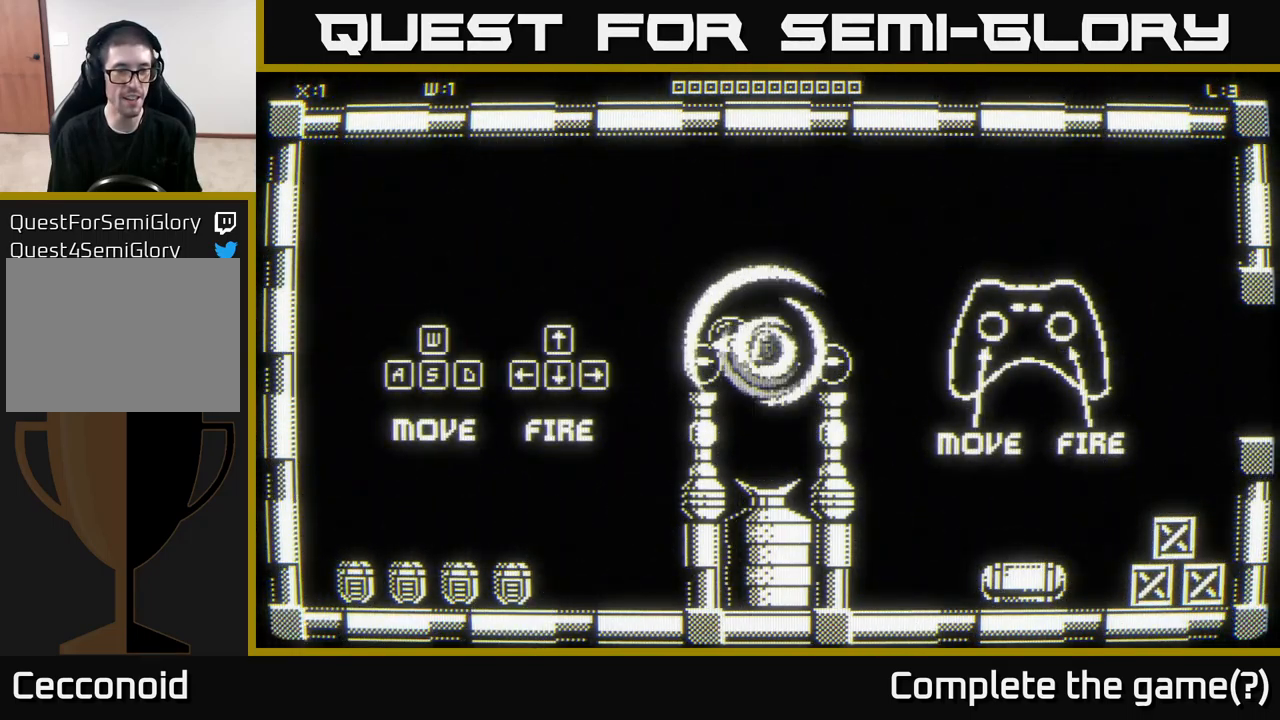
{"buttons": [], "left_stick": "down", "right_stick": "down-left", "events": [[17, "right_stick", "down-left"], [383, "left_stick", "down"]]}
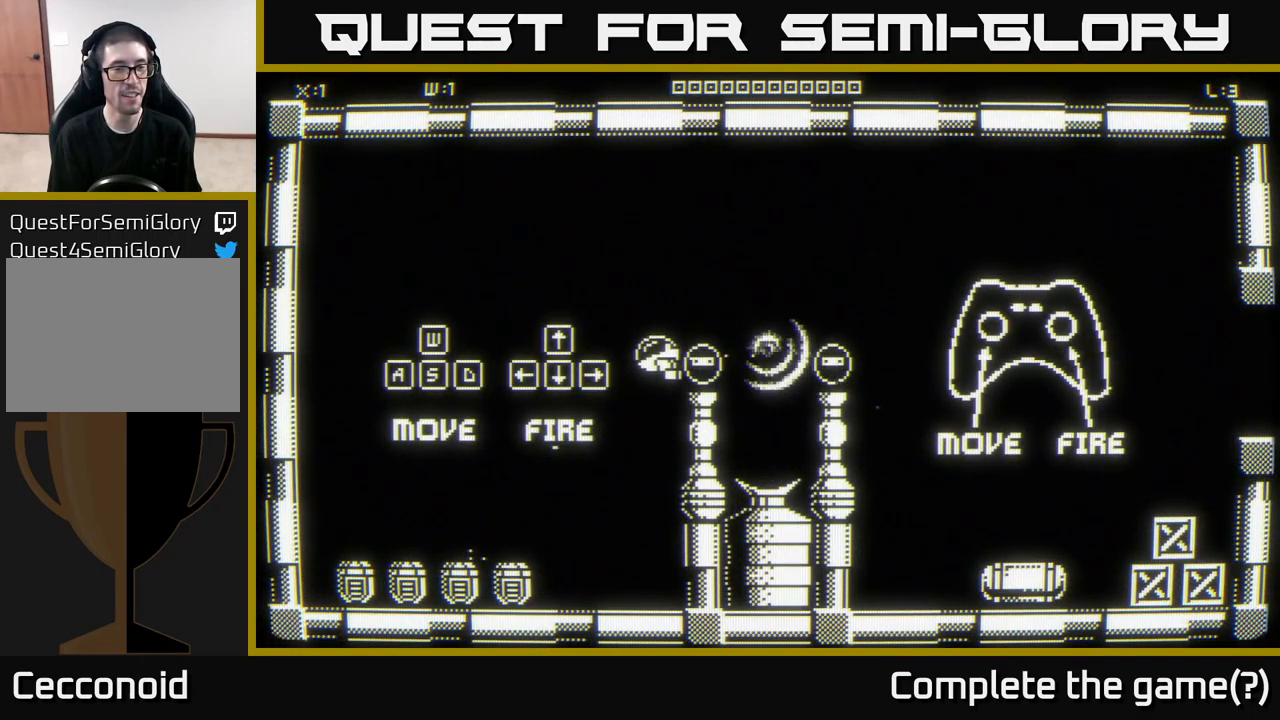
{"buttons": [], "left_stick": "down", "right_stick": "down-left", "events": []}
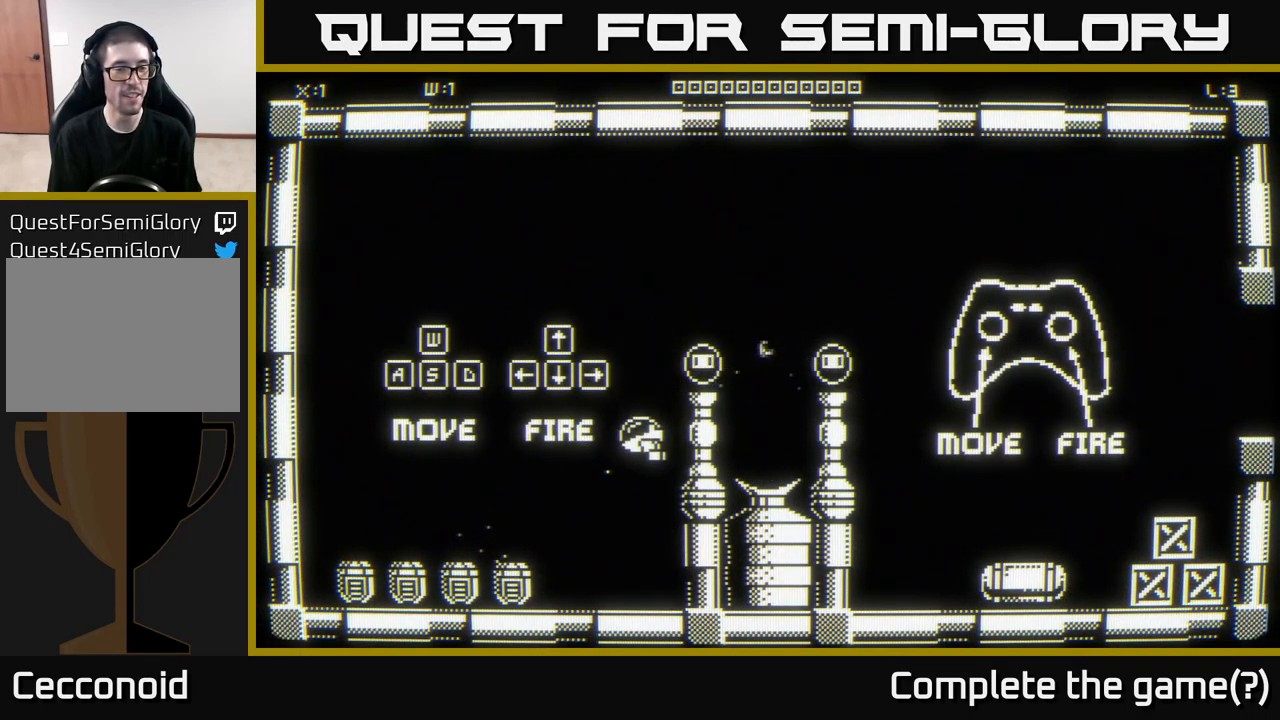
{"buttons": [], "left_stick": "down", "right_stick": "down-left", "events": []}
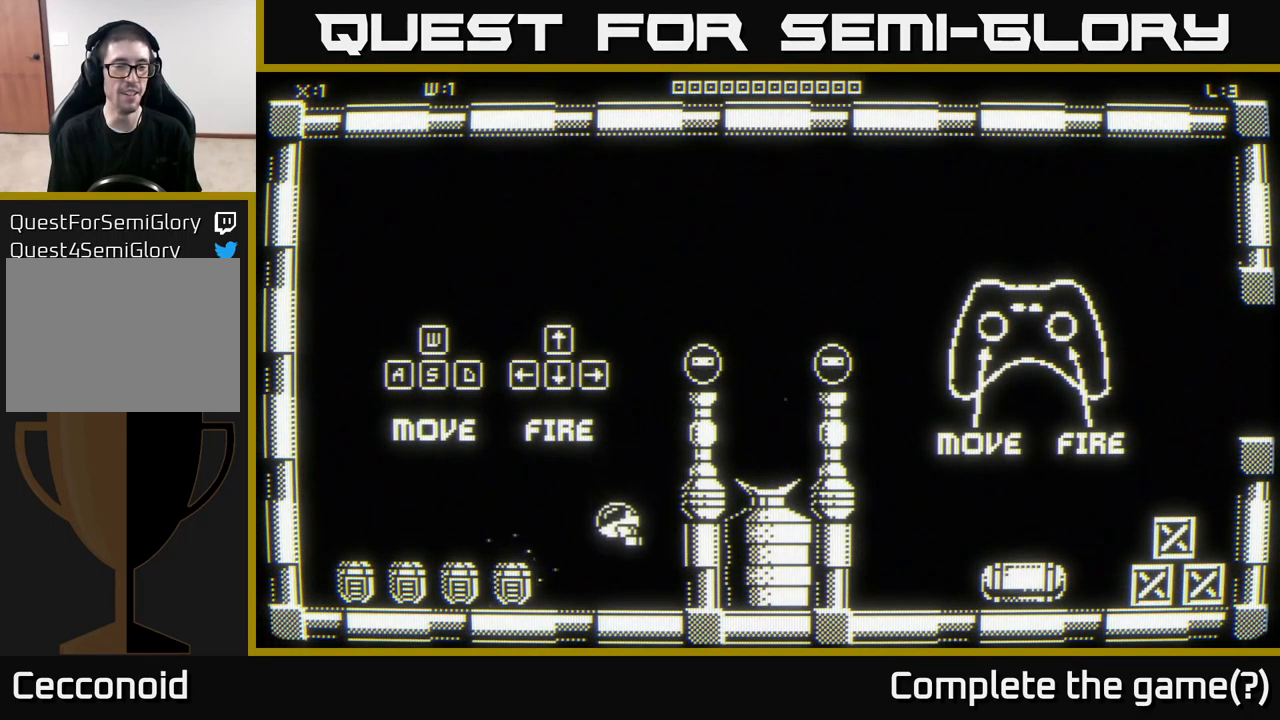
{"buttons": [], "left_stick": "center", "right_stick": "left", "events": [[100, "left_stick", "down-left"], [200, "right_stick", "left"], [333, "left_stick", "center"]]}
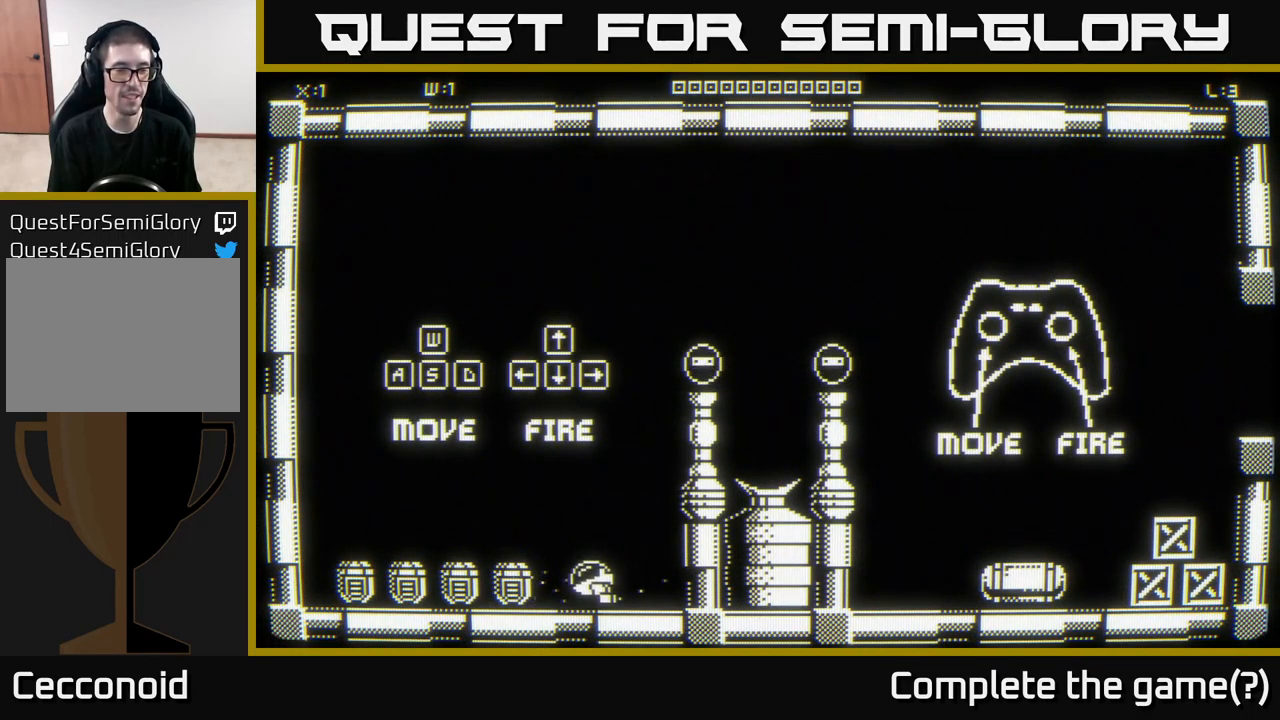
{"buttons": [], "left_stick": "center", "right_stick": "left", "events": []}
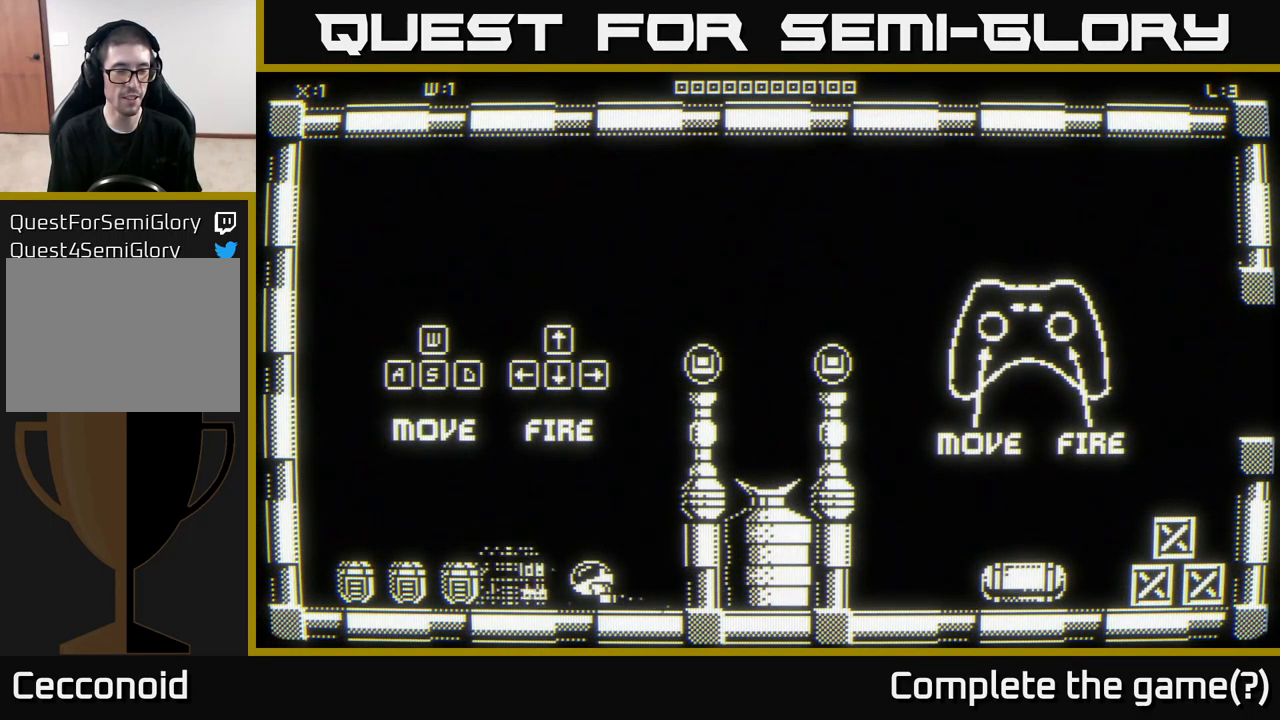
{"buttons": [], "left_stick": "center", "right_stick": "left", "events": []}
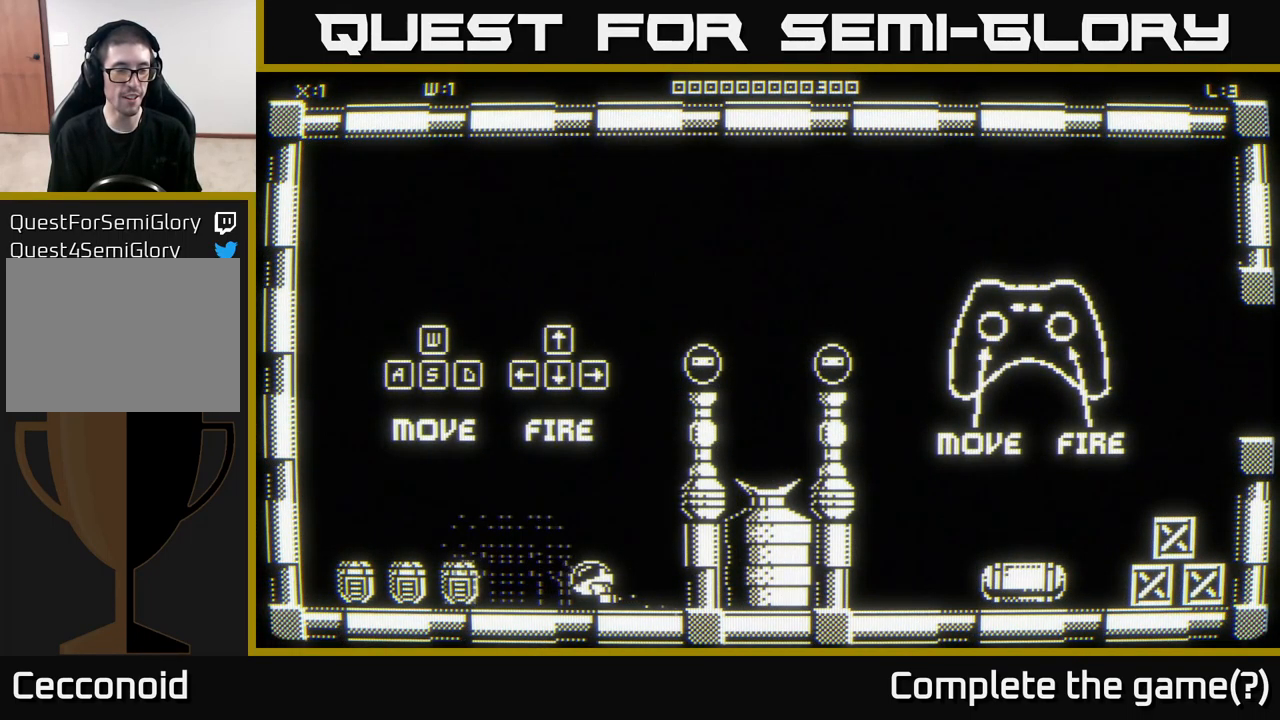
{"buttons": [], "left_stick": "left", "right_stick": "left", "events": [[467, "left_stick", "left"]]}
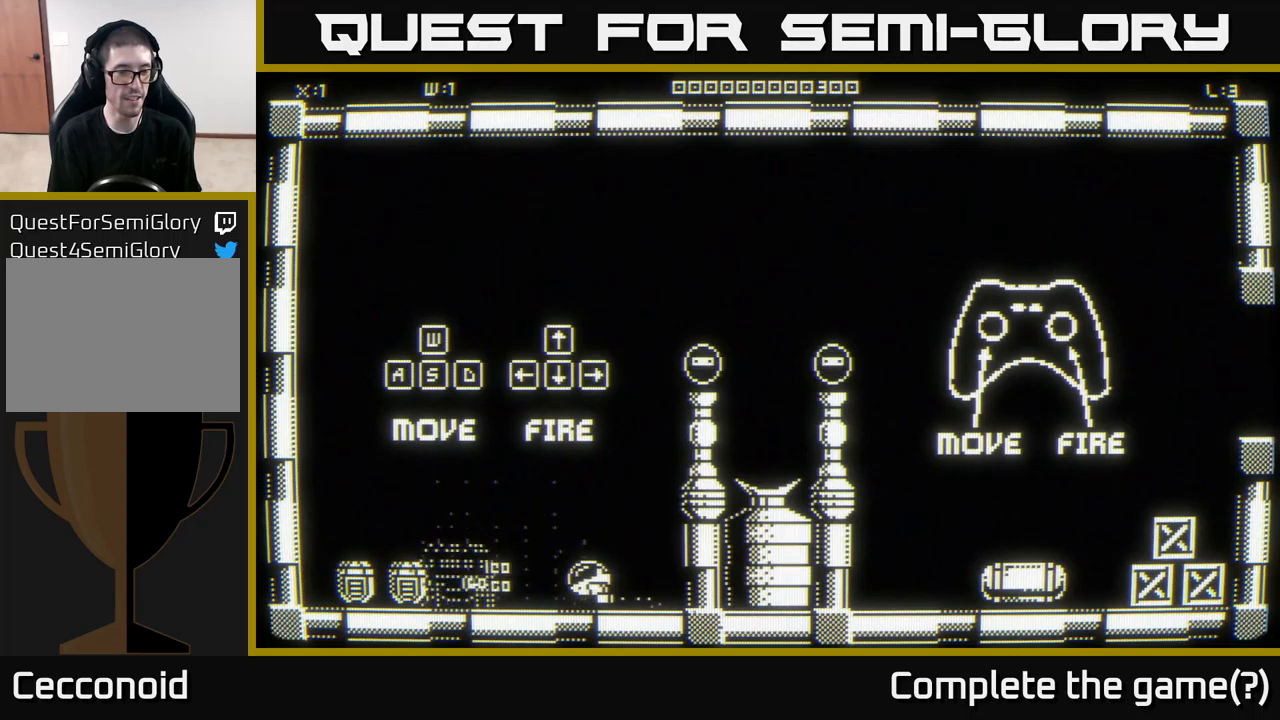
{"buttons": [], "left_stick": "left", "right_stick": "left", "events": [[150, "left_stick", "center"], [467, "left_stick", "left"]]}
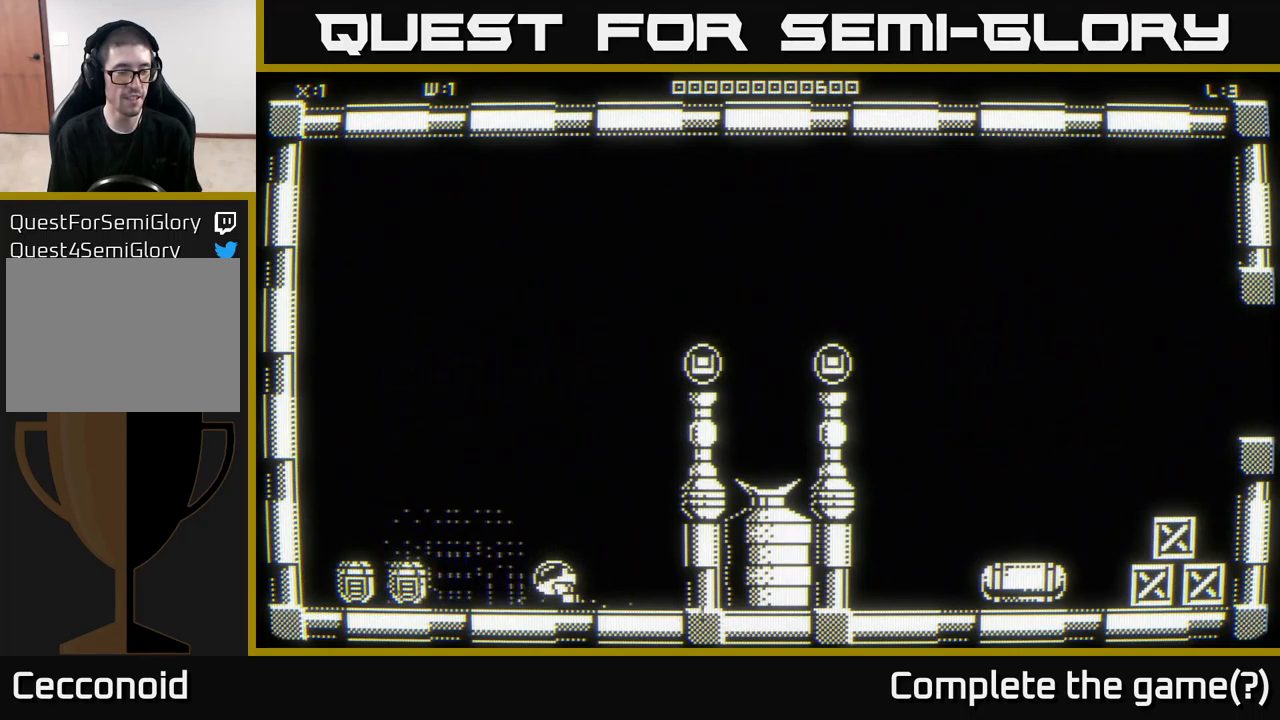
{"buttons": [], "left_stick": "center", "right_stick": "left", "events": [[250, "left_stick", "center"]]}
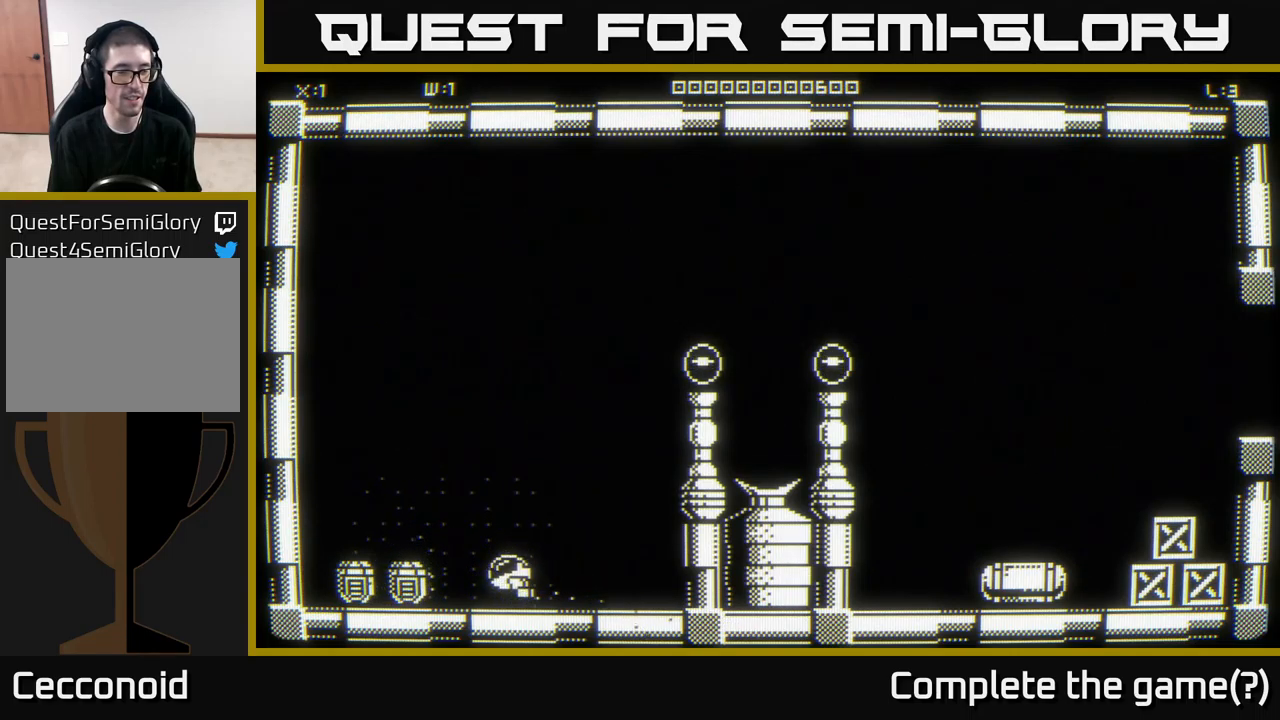
{"buttons": [], "left_stick": "center", "right_stick": "left", "events": []}
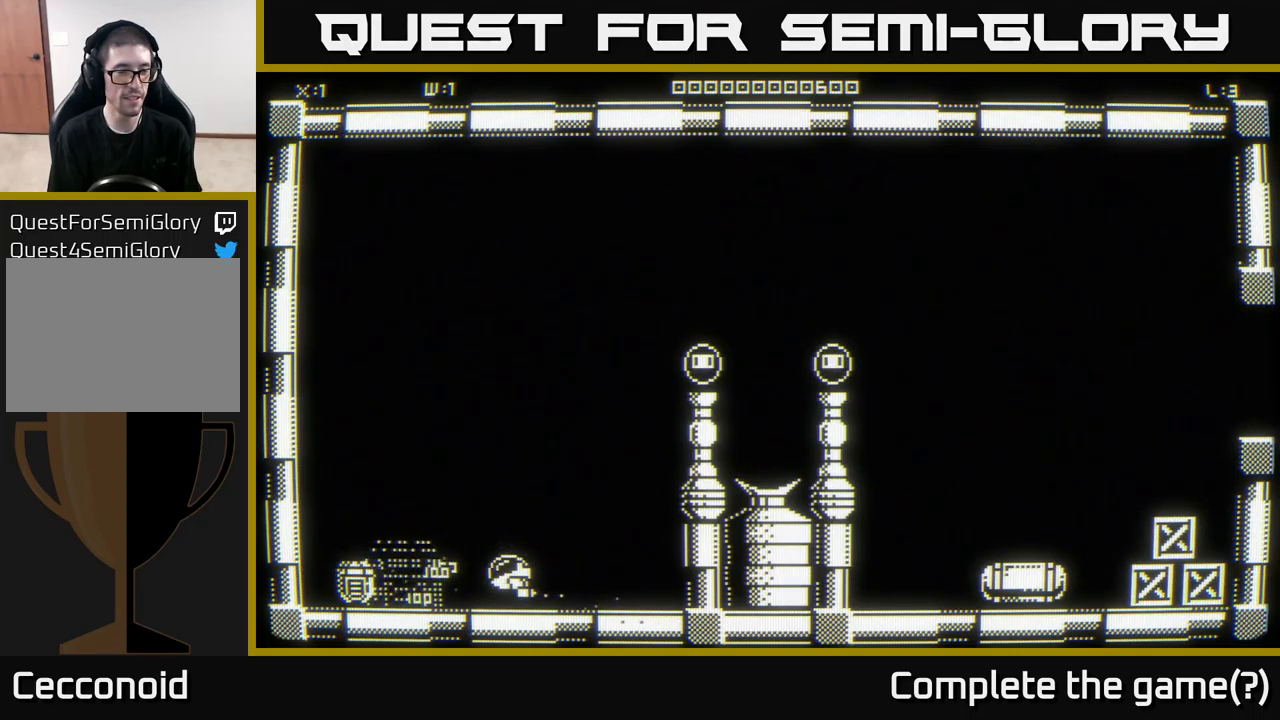
{"buttons": [], "left_stick": "center", "right_stick": "left", "events": [[117, "left_stick", "left"], [317, "left_stick", "center"]]}
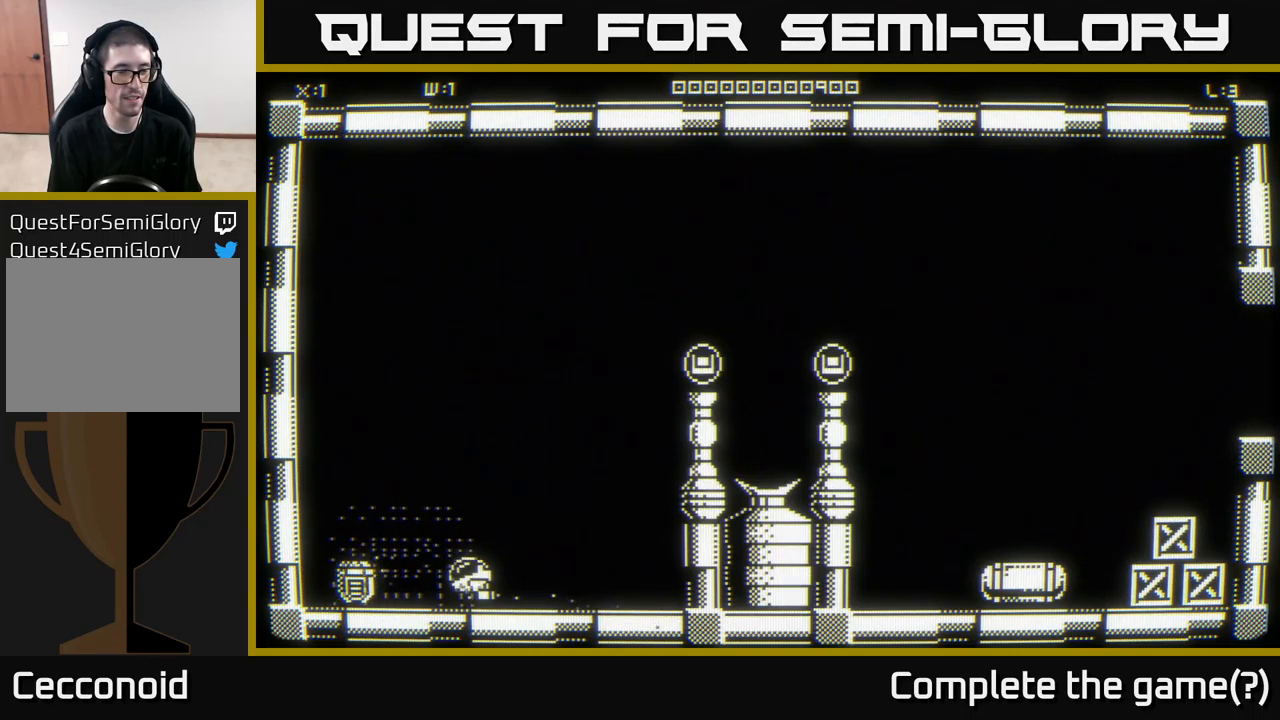
{"buttons": [], "left_stick": "left", "right_stick": "left", "events": [[350, "left_stick", "left"]]}
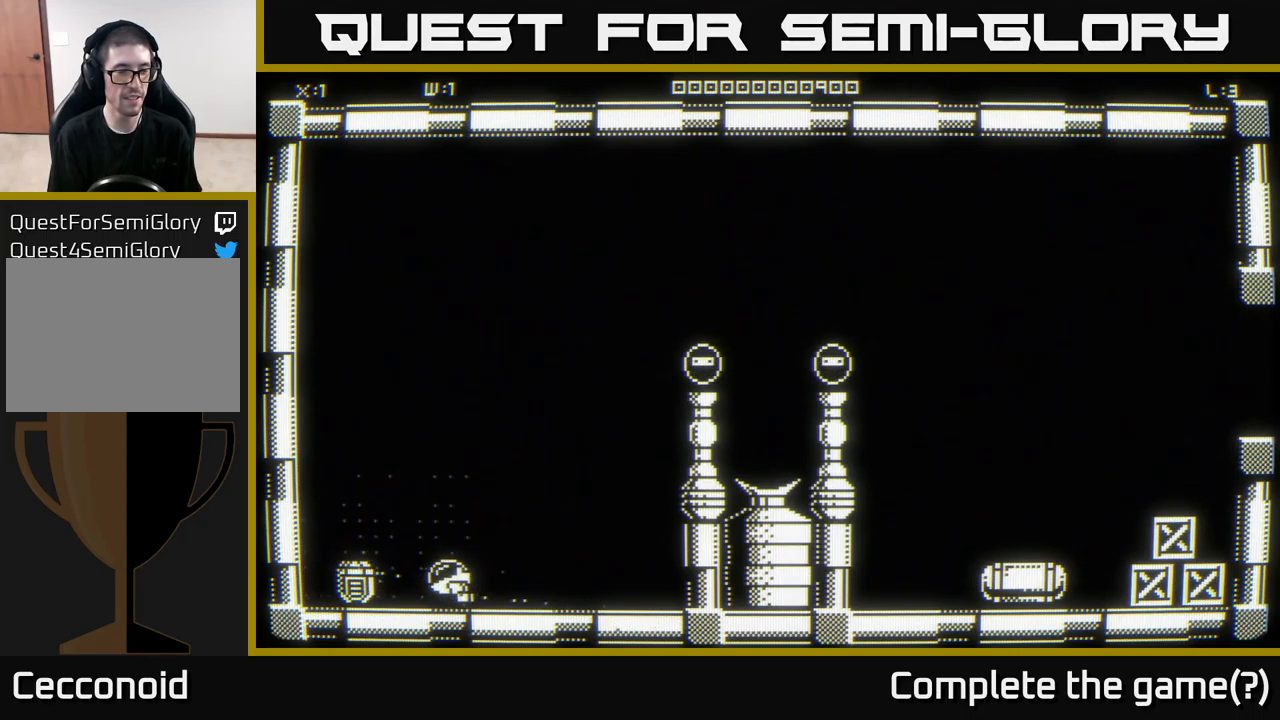
{"buttons": [], "left_stick": "right", "right_stick": "center", "events": [[184, "right_stick", "center"], [417, "left_stick", "right"]]}
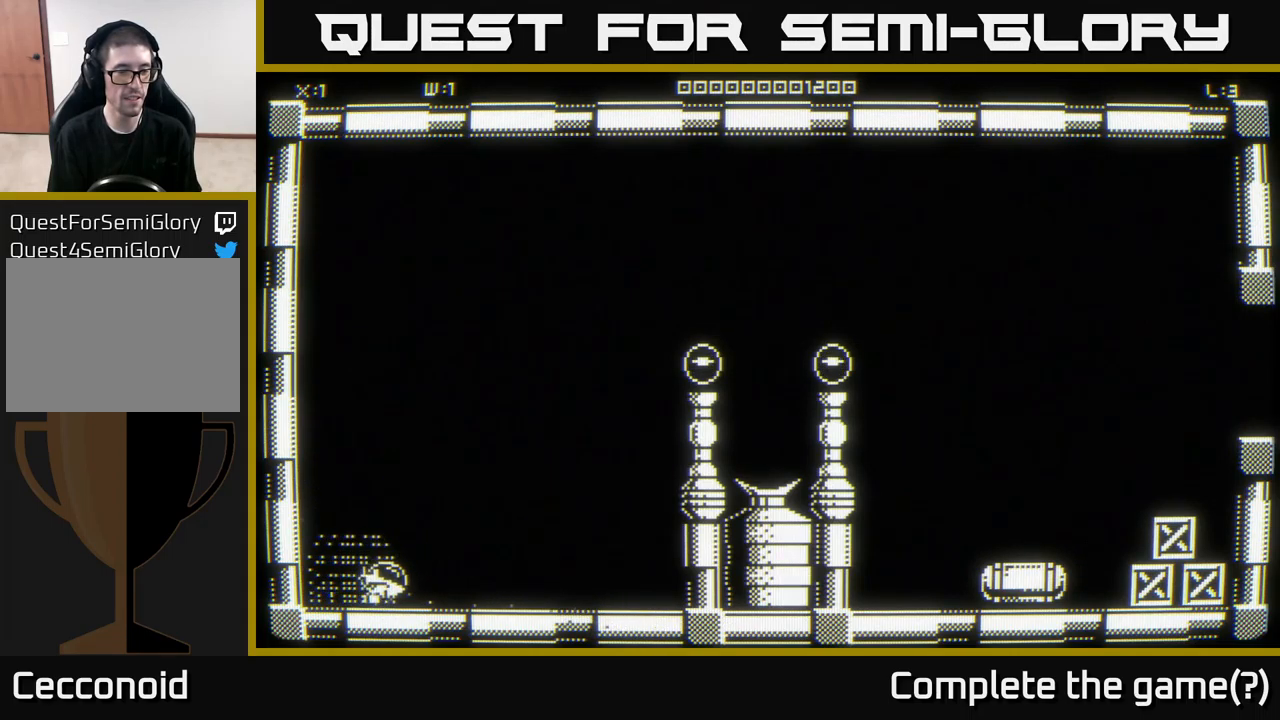
{"buttons": [], "left_stick": "up-right", "right_stick": "center", "events": [[150, "left_stick", "up-right"]]}
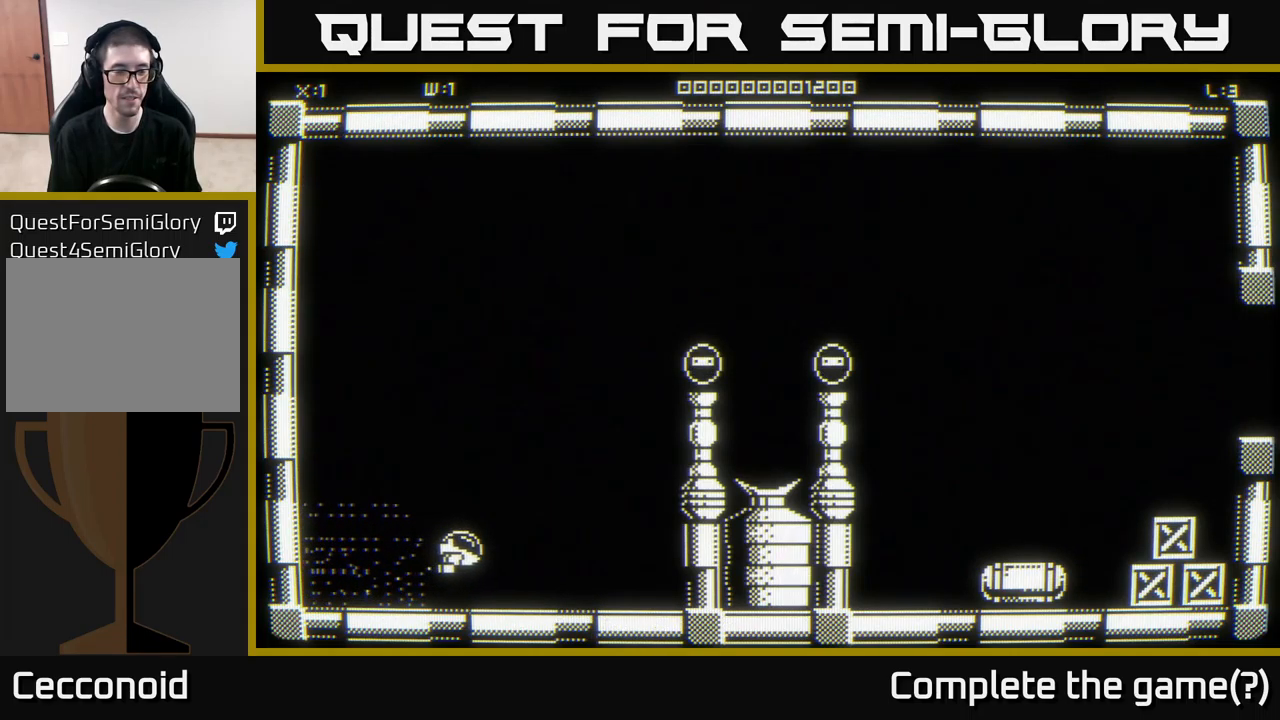
{"buttons": [], "left_stick": "up-right", "right_stick": "center", "events": []}
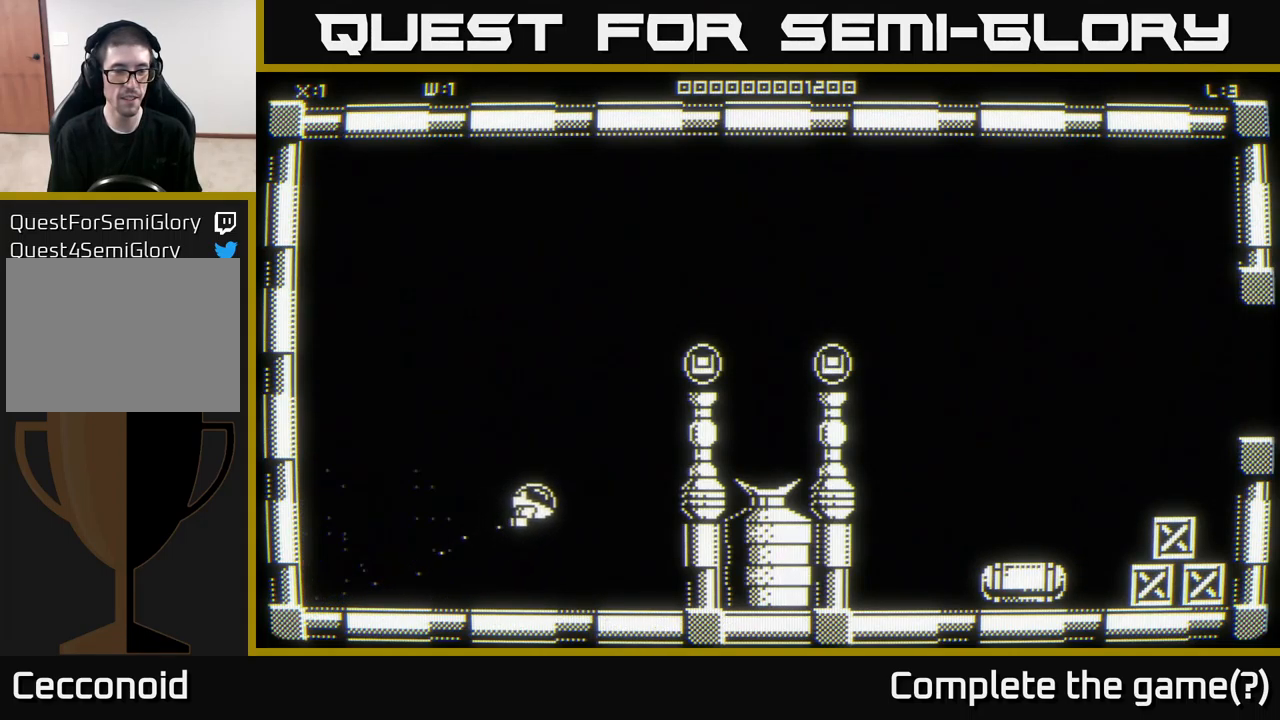
{"buttons": [], "left_stick": "up-right", "right_stick": "center", "events": []}
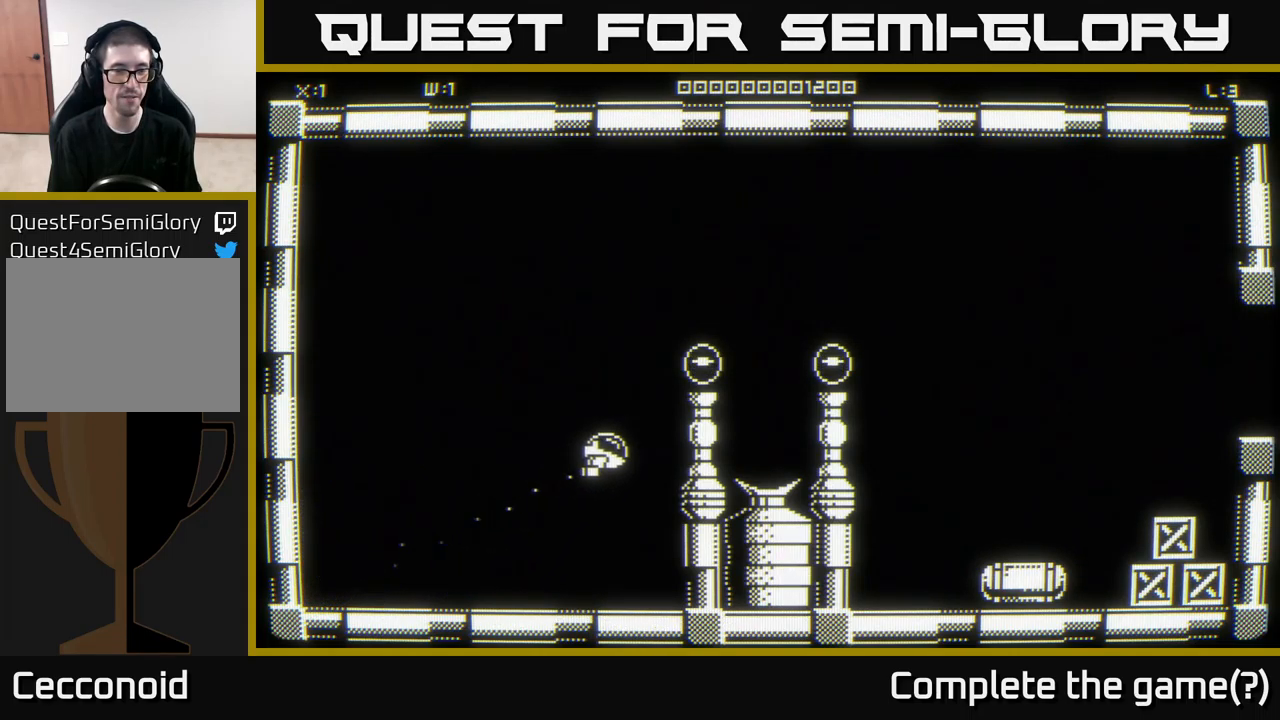
{"buttons": [], "left_stick": "up-right", "right_stick": "center", "events": []}
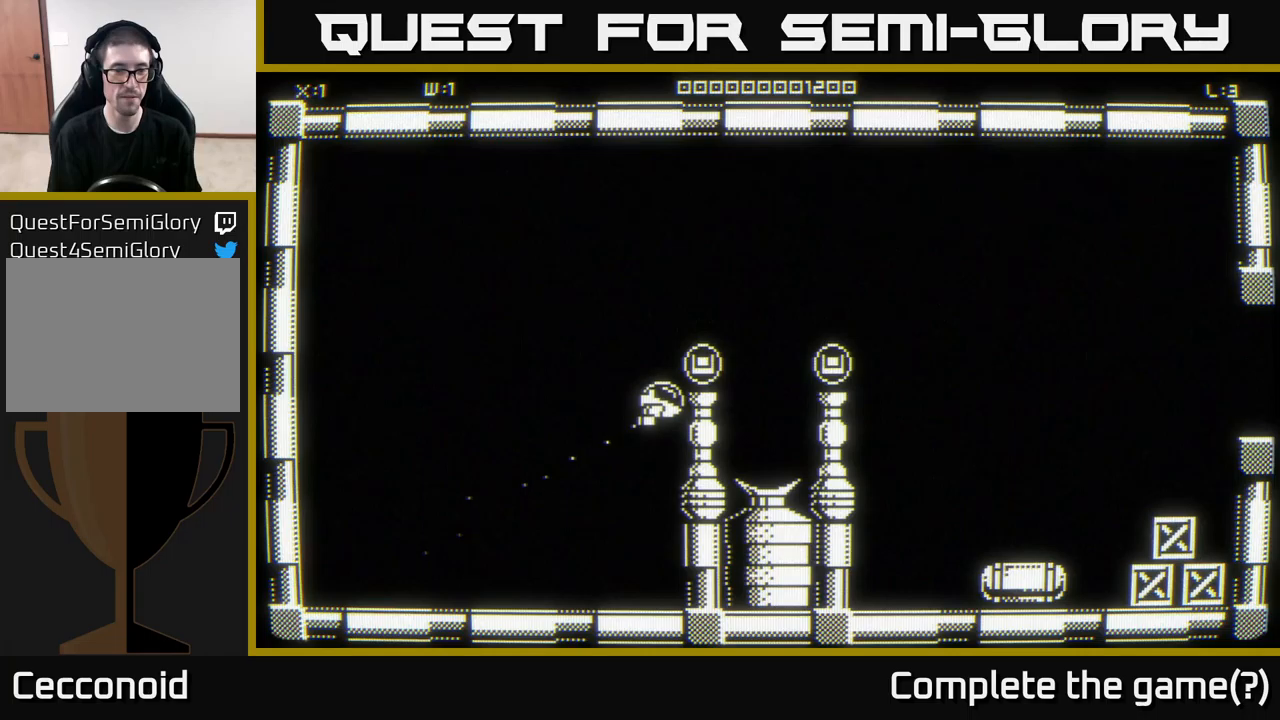
{"buttons": [], "left_stick": "right", "right_stick": "center", "events": [[66, "left_stick", "right"]]}
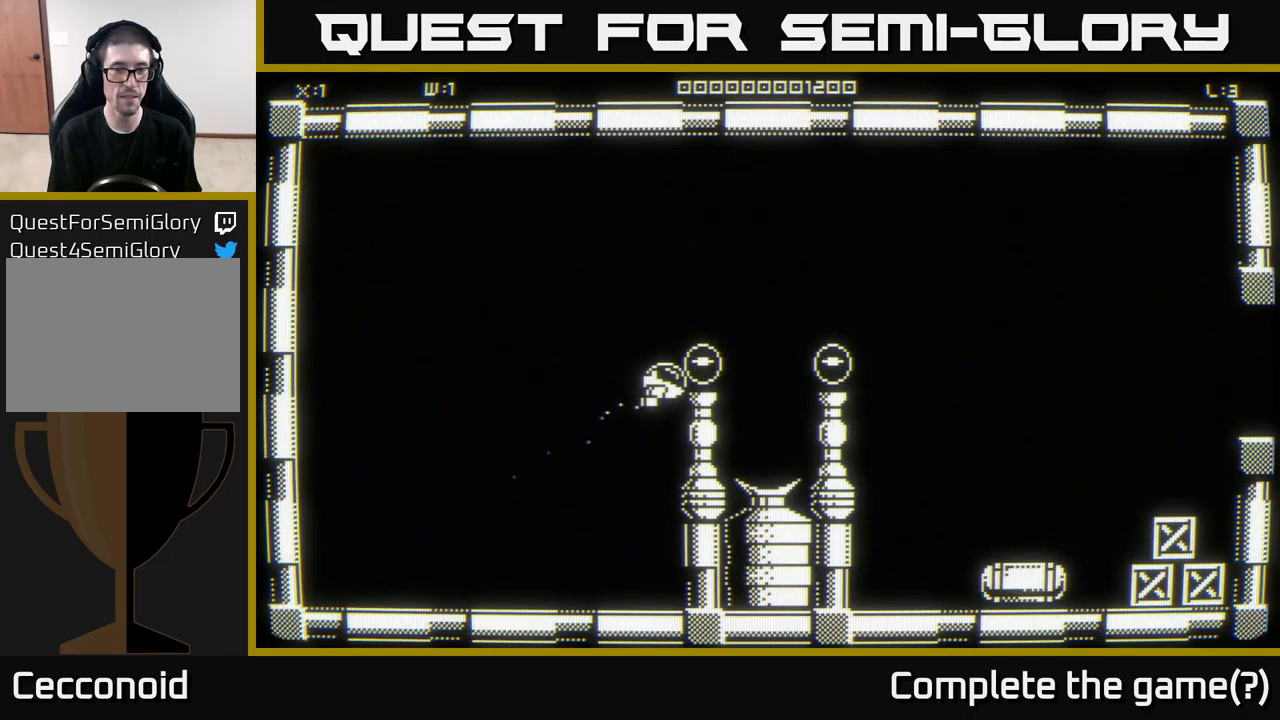
{"buttons": [], "left_stick": "right", "right_stick": "center", "events": []}
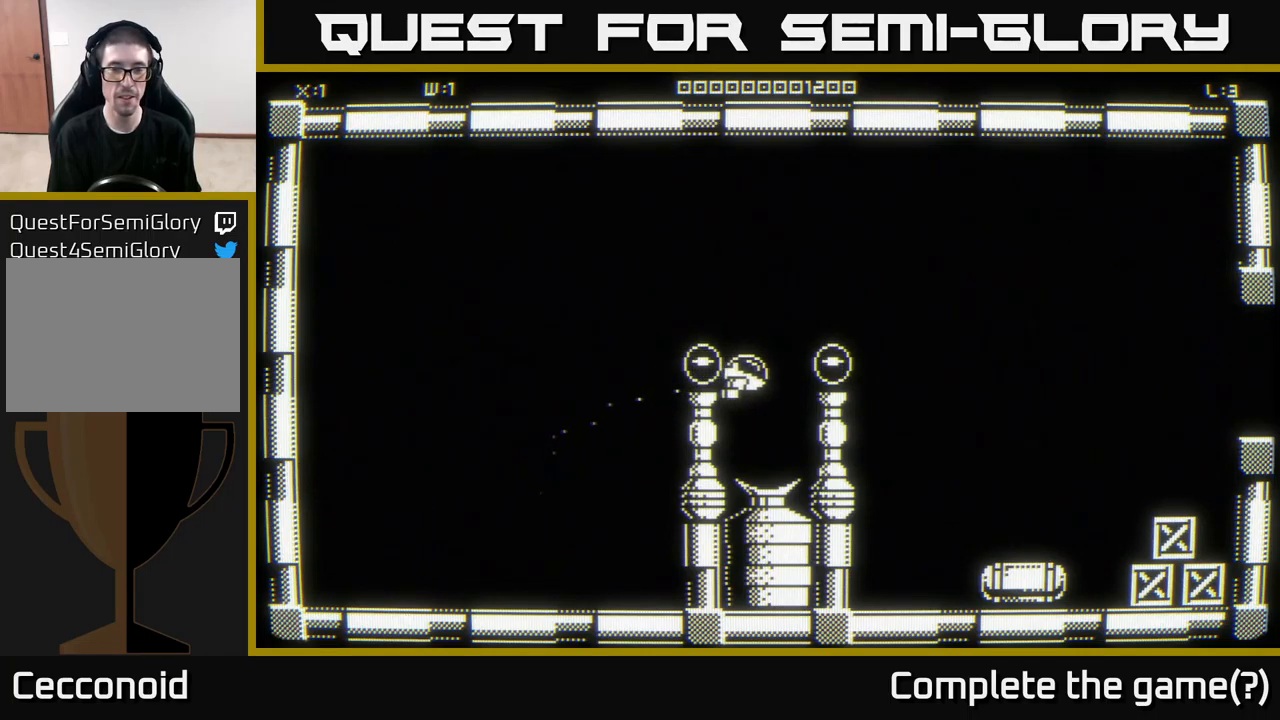
{"buttons": [], "left_stick": "right", "right_stick": "center", "events": []}
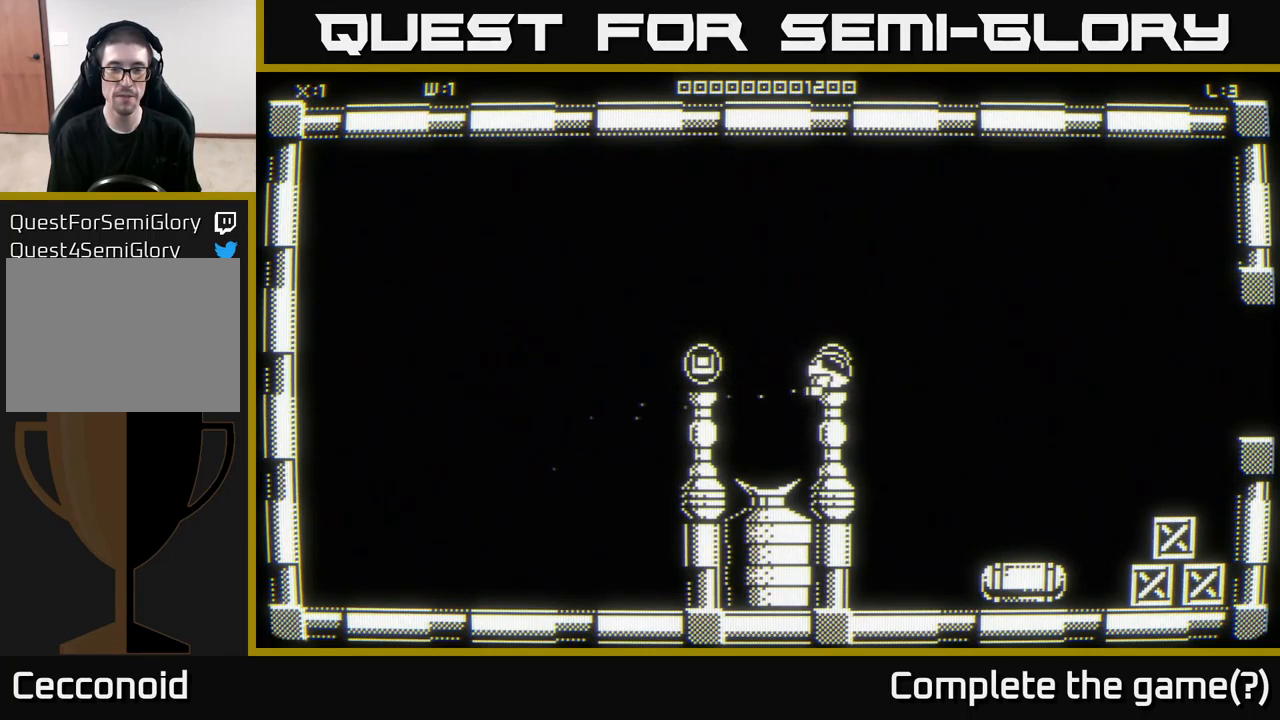
{"buttons": [], "left_stick": "down-right", "right_stick": "center", "events": [[33, "left_stick", "down-right"]]}
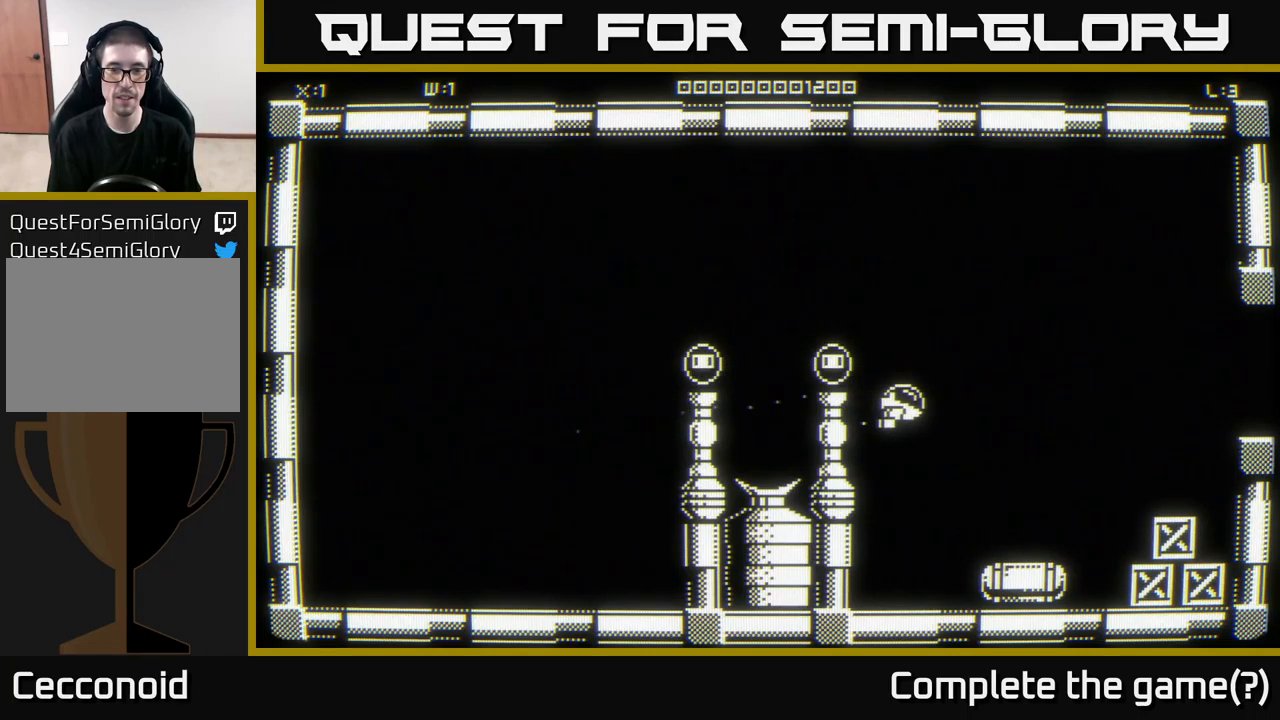
{"buttons": [], "left_stick": "right", "right_stick": "down", "events": [[116, "left_stick", "right"], [416, "right_stick", "down"]]}